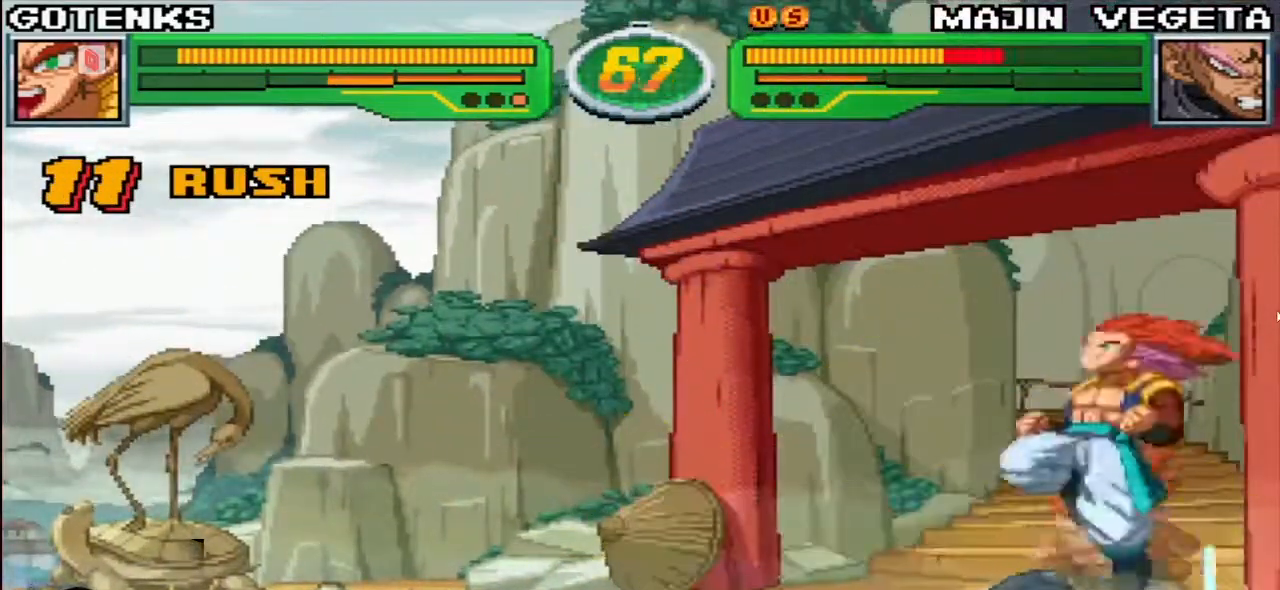
Gameplay with a controller (arcade stick); each line is a JSON object with the inputs held at the frame after it (dt_ms = milliseconds from this image to that frame). "events" lists button and stick changes between this image and that frame as [ms after this image, input, new state], when the widget could be followed in between. Not read: L3 R3.
{"dt_ms": 500, "buttons": [], "left_stick": "left"}
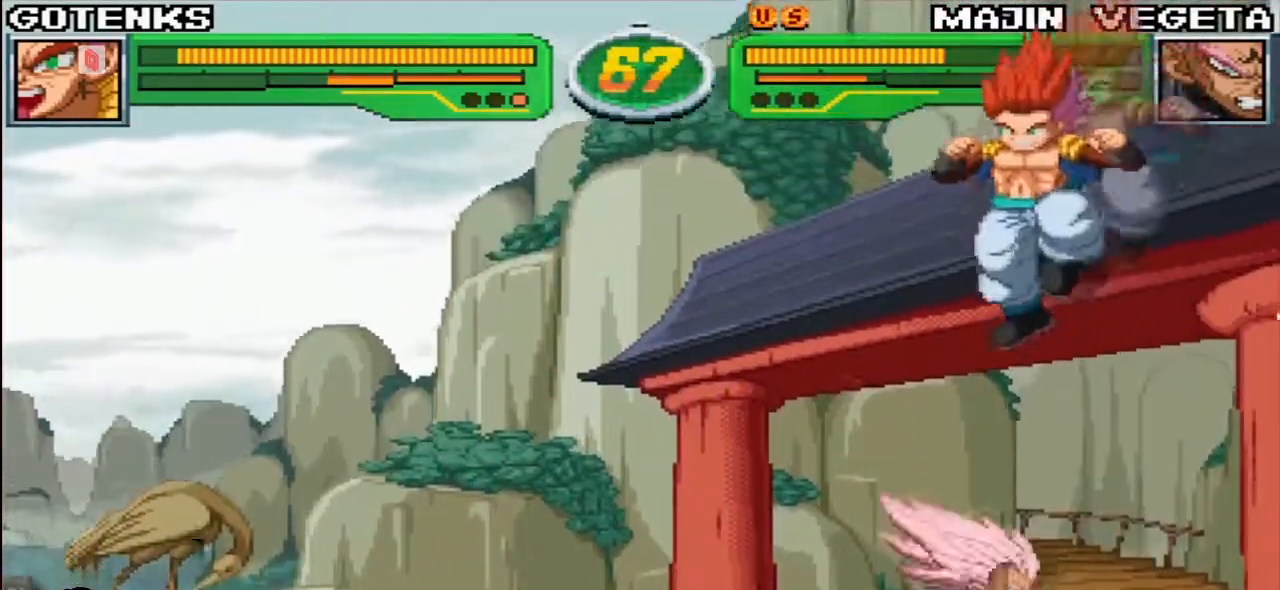
{"dt_ms": 500, "buttons": ["SQUARE"], "left_stick": "center"}
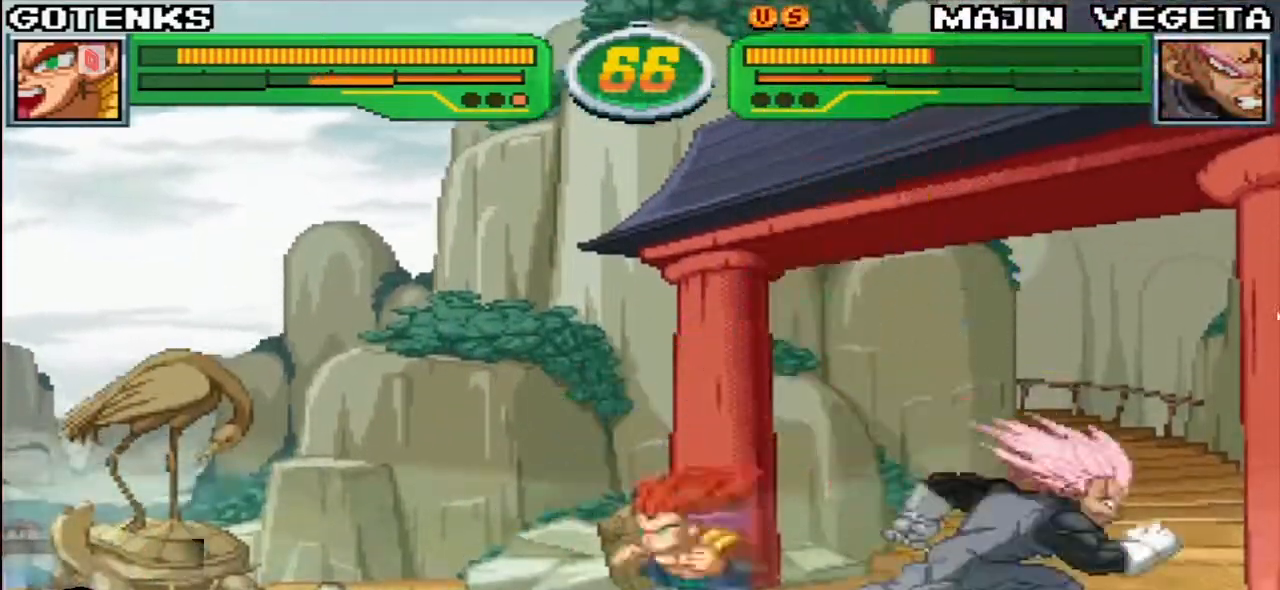
{"dt_ms": 500, "buttons": ["TRIANGLE"], "left_stick": "center", "events": [[17, "SQUARE", "up"], [133, "CROSS", "down"], [200, "CROSS", "up"], [383, "TRIANGLE", "down"]]}
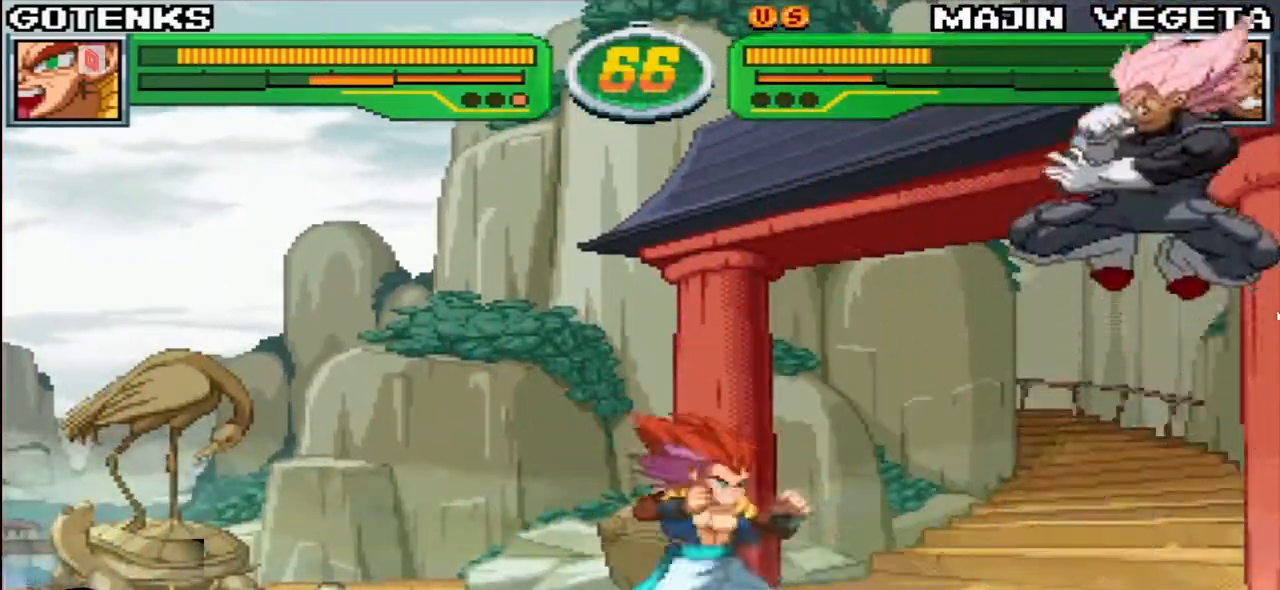
{"dt_ms": 500, "buttons": [], "left_stick": "right", "events": [[433, "left_stick", "right"], [450, "TRIANGLE", "up"]]}
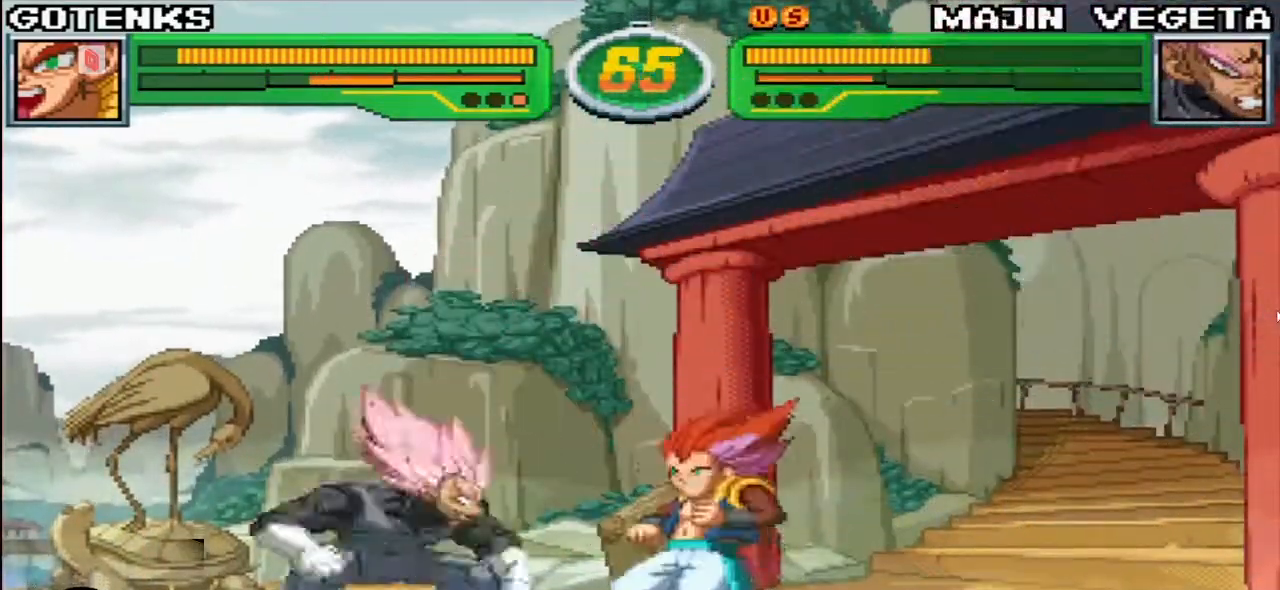
{"dt_ms": 500, "buttons": ["TRIANGLE"], "left_stick": "right", "events": [[233, "left_stick", "down-right"], [400, "left_stick", "right"], [467, "TRIANGLE", "down"]]}
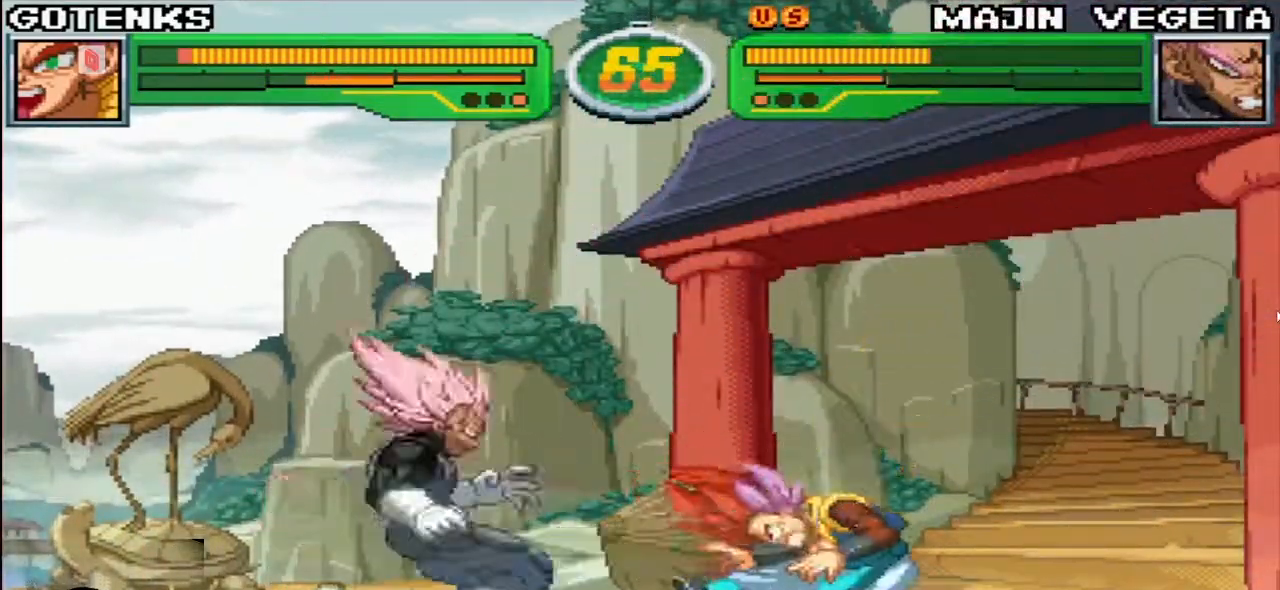
{"dt_ms": 500, "buttons": [], "left_stick": "right", "events": [[17, "left_stick", "center"], [133, "left_stick", "right"], [217, "TRIANGLE", "up"]]}
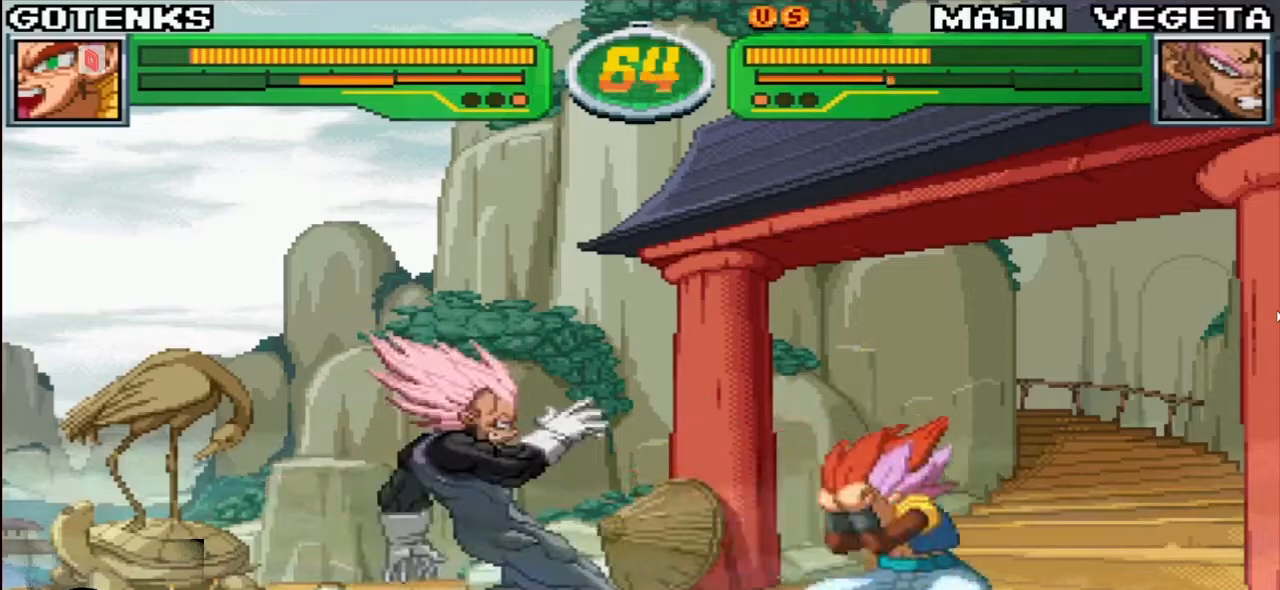
{"dt_ms": 500, "buttons": [], "left_stick": "up-right", "events": [[83, "left_stick", "down-right"], [250, "left_stick", "right"], [367, "left_stick", "up-right"]]}
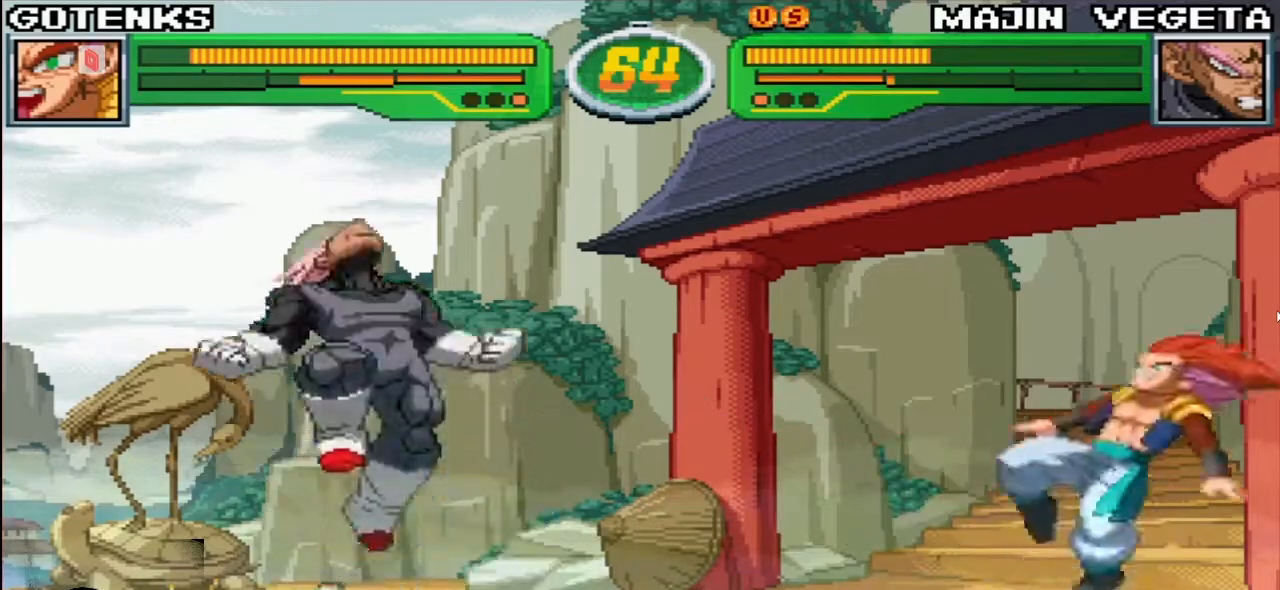
{"dt_ms": 500, "buttons": [], "left_stick": "right", "events": [[117, "left_stick", "right"]]}
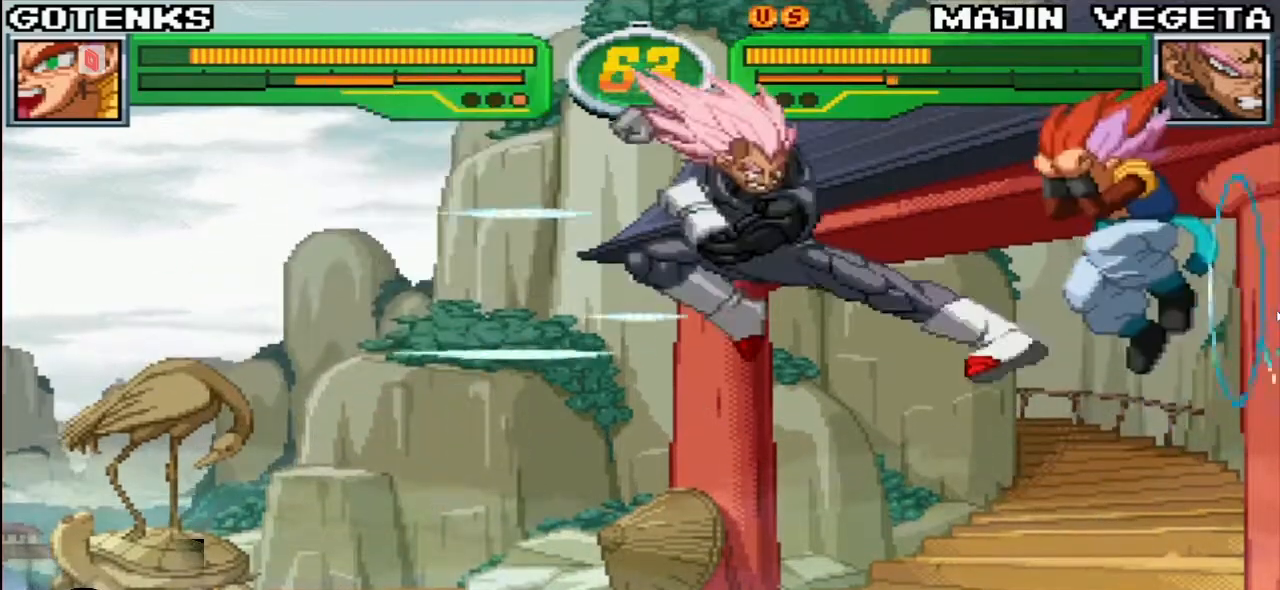
{"dt_ms": 500, "buttons": [], "left_stick": "center", "events": [[167, "R1", "down"], [167, "TRIANGLE", "down"], [183, "left_stick", "left"], [217, "R1", "up"], [217, "TRIANGLE", "up"], [283, "SQUARE", "down"], [300, "R1", "down"], [300, "TRIANGLE", "down"], [350, "SQUARE", "up"], [350, "TRIANGLE", "up"], [367, "R1", "up"], [467, "left_stick", "center"]]}
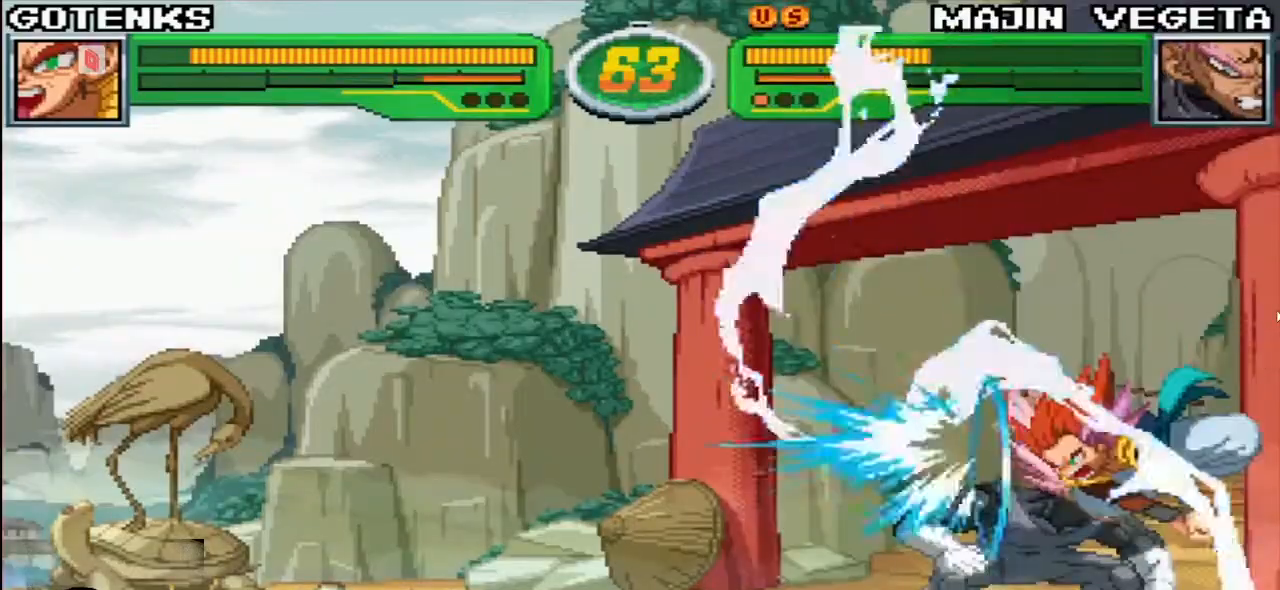
{"dt_ms": 500, "buttons": ["SQUARE"], "left_stick": "center", "events": [[17, "left_stick", "right"], [100, "left_stick", "center"], [133, "SQUARE", "down"], [217, "SQUARE", "up"], [300, "CROSS", "down"], [367, "CROSS", "up"], [450, "SQUARE", "down"]]}
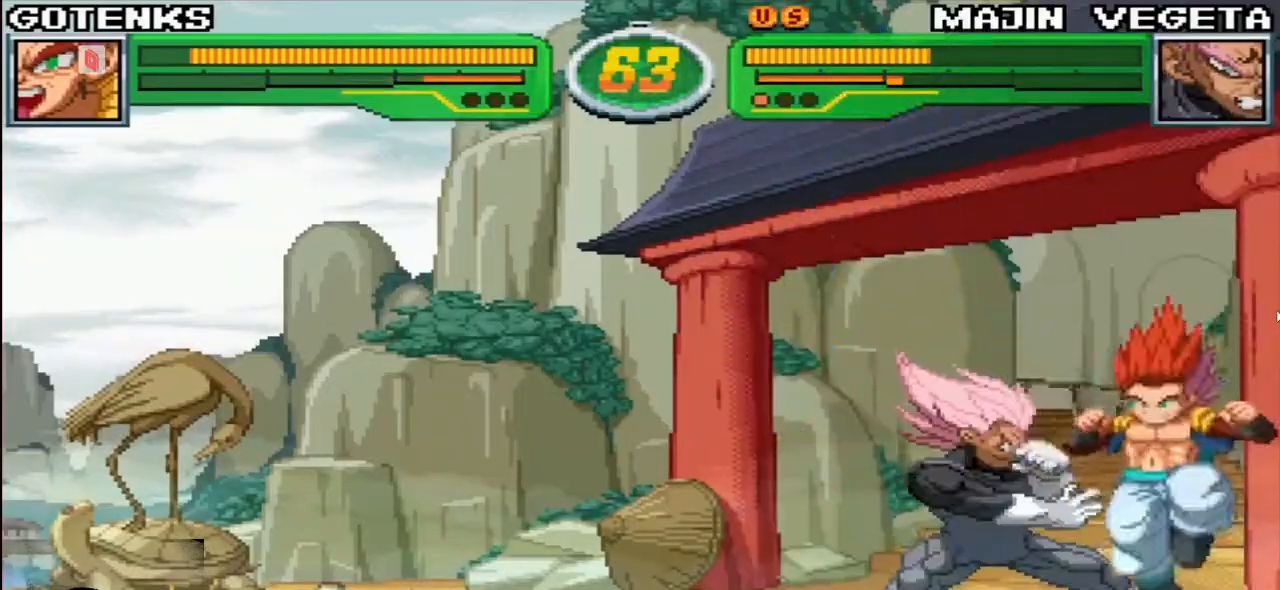
{"dt_ms": 500, "buttons": [], "left_stick": "center", "events": [[17, "SQUARE", "up"], [100, "CROSS", "down"], [167, "CROSS", "up"], [267, "TRIANGLE", "down"], [333, "TRIANGLE", "up"]]}
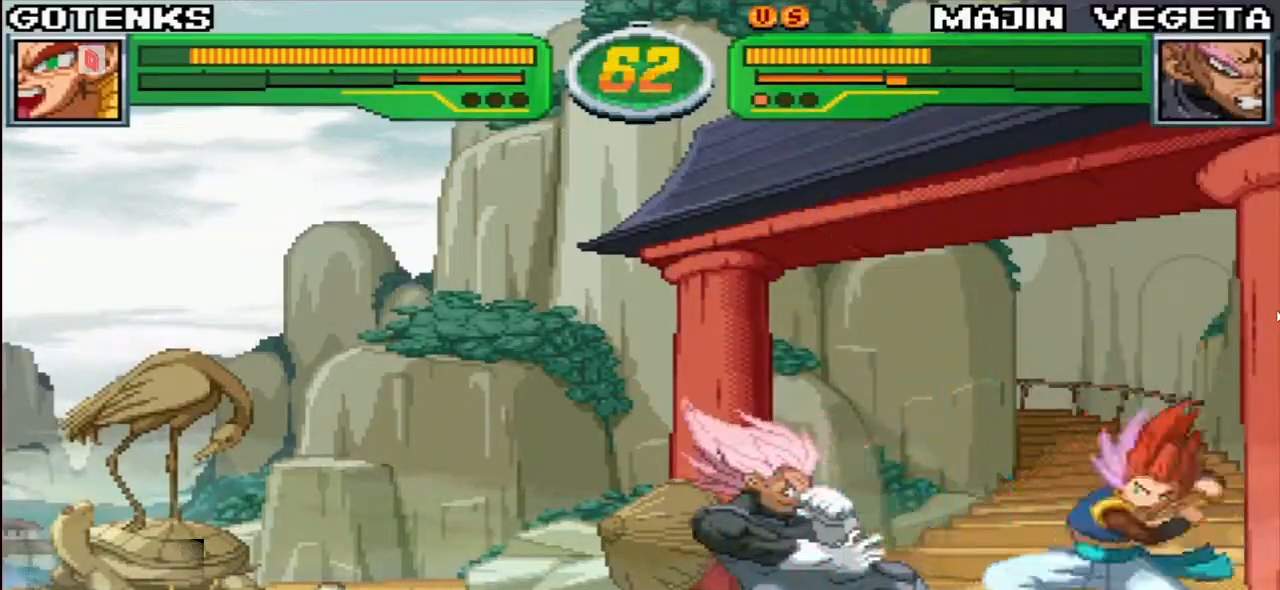
{"dt_ms": 500, "buttons": [], "left_stick": "center", "events": []}
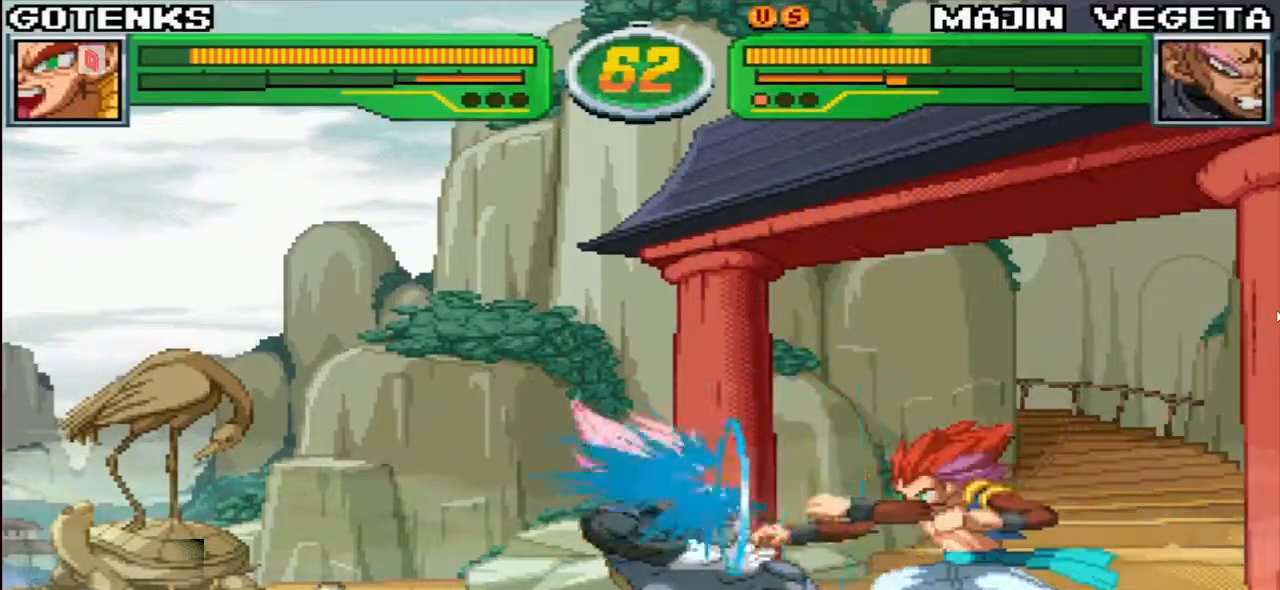
{"dt_ms": 1000, "buttons": ["SQUARE", "TRIANGLE"], "left_stick": "down-right"}
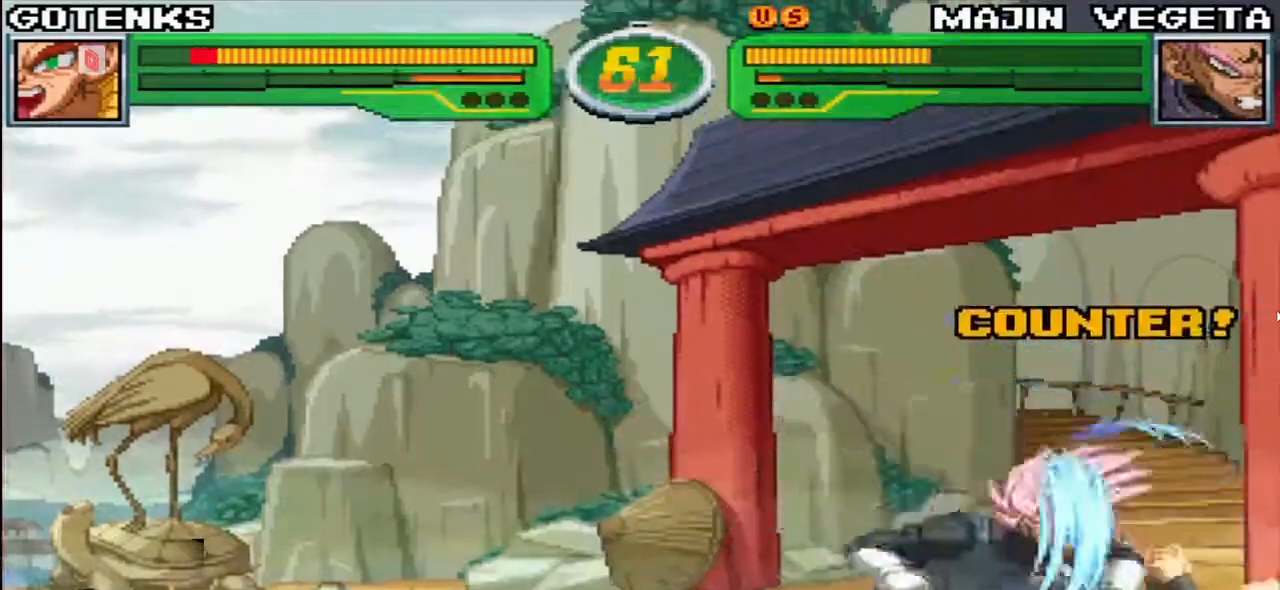
{"dt_ms": 500, "buttons": ["SQUARE", "TRIANGLE"], "left_stick": "down-right", "events": [[333, "SQUARE", "up"], [333, "TRIANGLE", "up"], [433, "SQUARE", "down"], [433, "TRIANGLE", "down"]]}
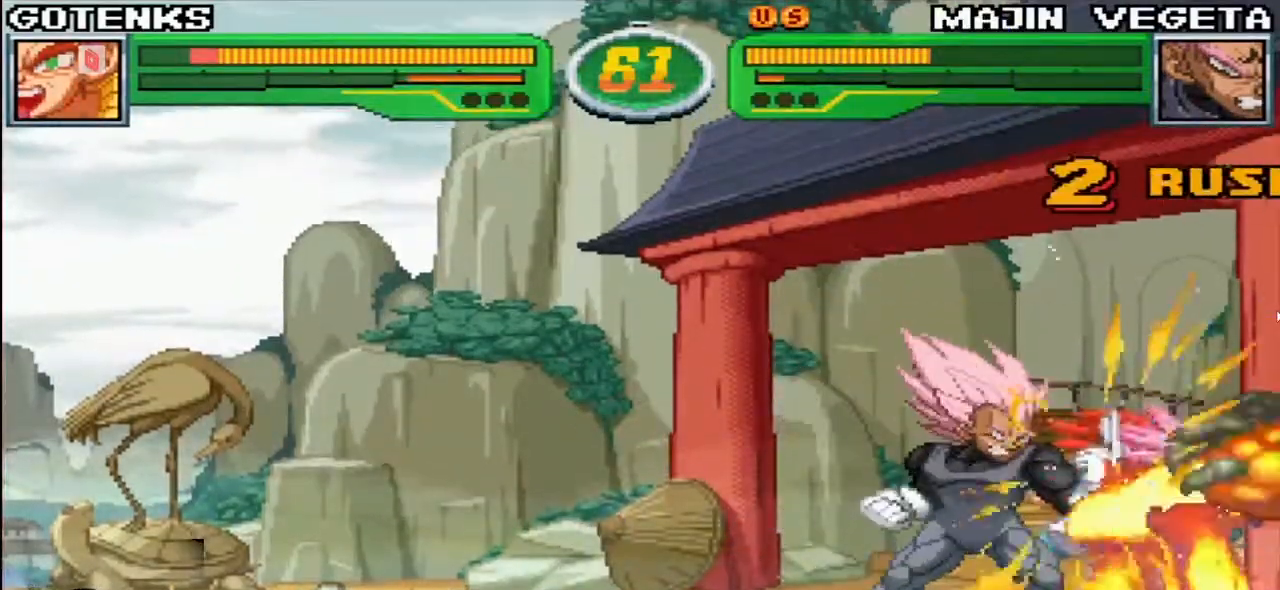
{"dt_ms": 500, "buttons": ["CROSS", "SQUARE", "TRIANGLE"], "left_stick": "down-right", "events": [[250, "CROSS", "down"]]}
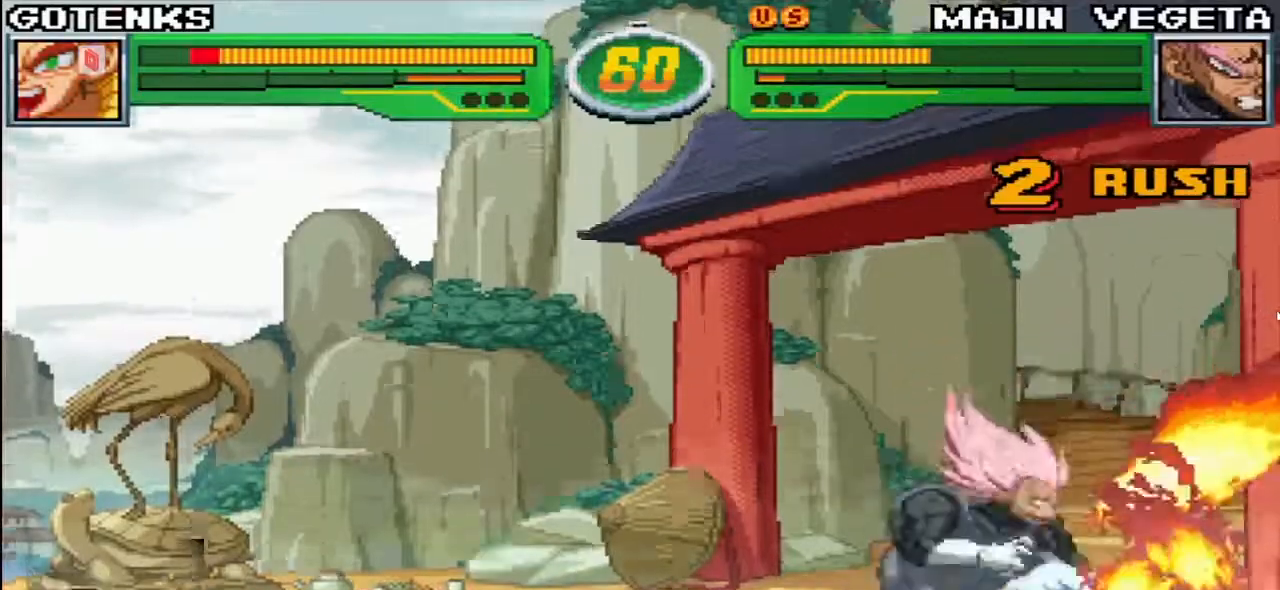
{"dt_ms": 500, "buttons": ["CROSS", "SQUARE", "TRIANGLE"], "left_stick": "down-right", "events": [[67, "CROSS", "up"], [133, "SQUARE", "up"], [150, "CROSS", "down"], [183, "SQUARE", "down"], [333, "CROSS", "up"], [367, "CROSS", "down"], [383, "SQUARE", "up"], [417, "SQUARE", "down"]]}
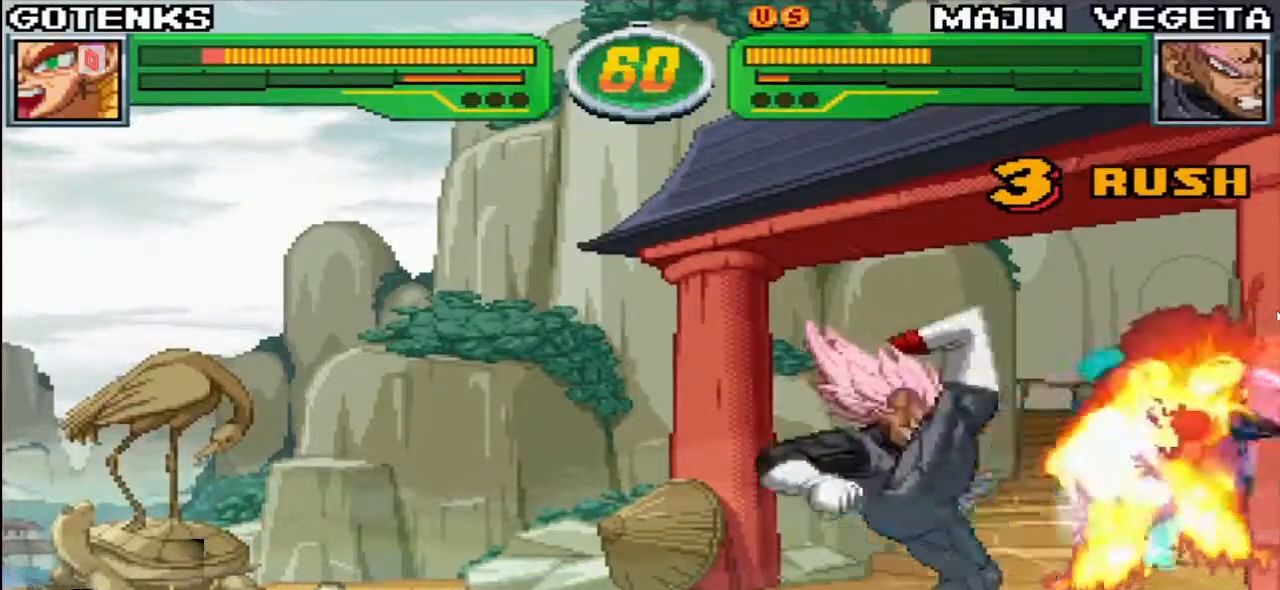
{"dt_ms": 500, "buttons": [], "left_stick": "down-right", "events": [[250, "CROSS", "up"], [250, "SQUARE", "up"], [267, "TRIANGLE", "up"]]}
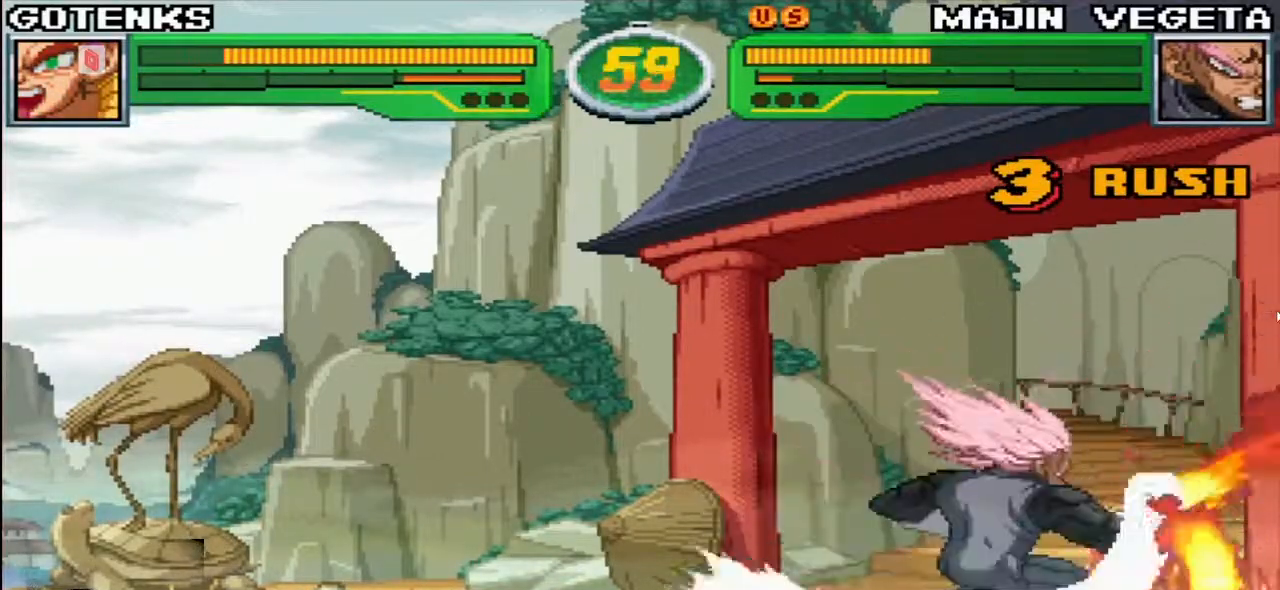
{"dt_ms": 500, "buttons": [], "left_stick": "down-right", "events": []}
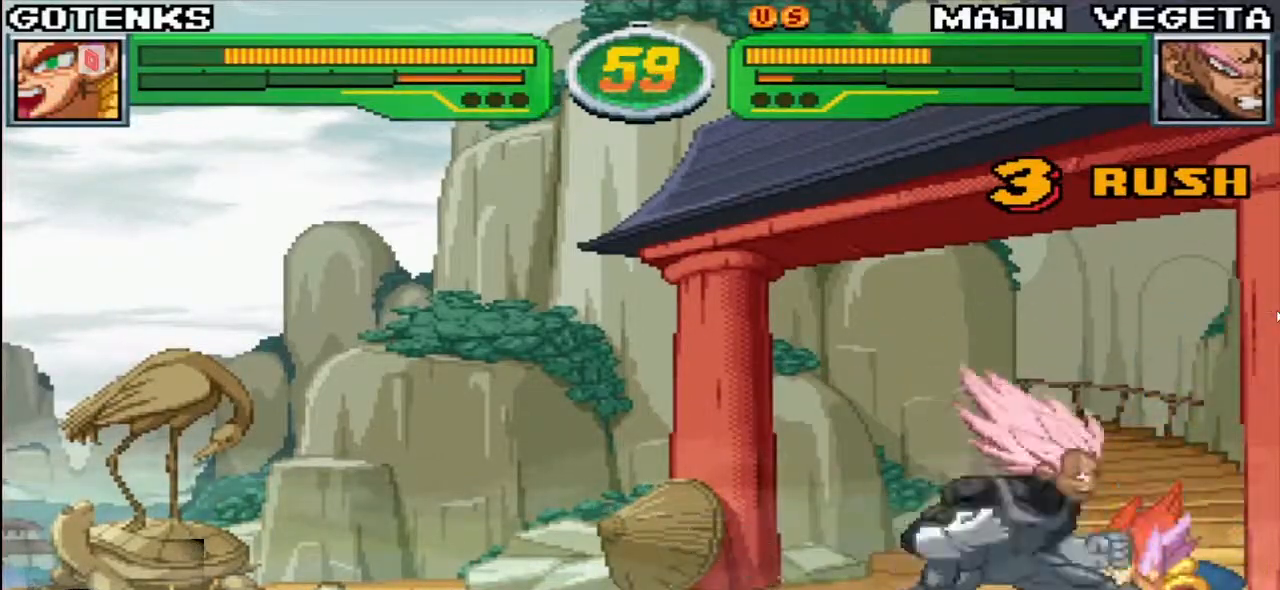
{"dt_ms": 500, "buttons": [], "left_stick": "down-right", "events": [[100, "left_stick", "up-right"], [300, "left_stick", "right"], [400, "left_stick", "down-right"]]}
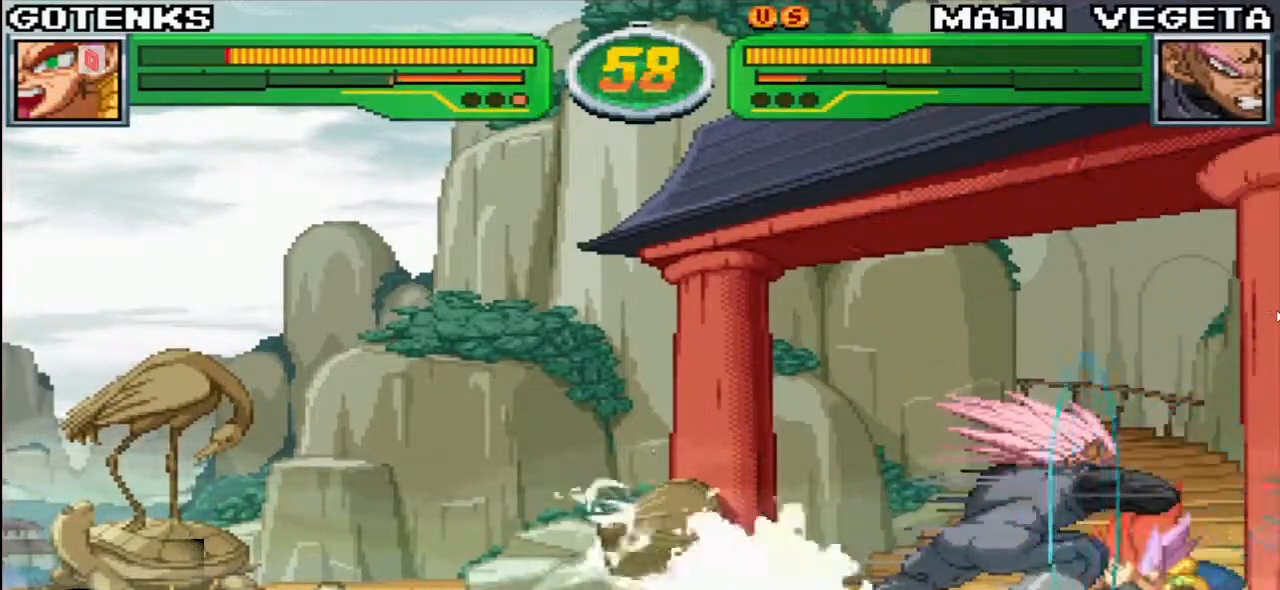
{"dt_ms": 500, "buttons": [], "left_stick": "up-right", "events": [[50, "left_stick", "up-right"]]}
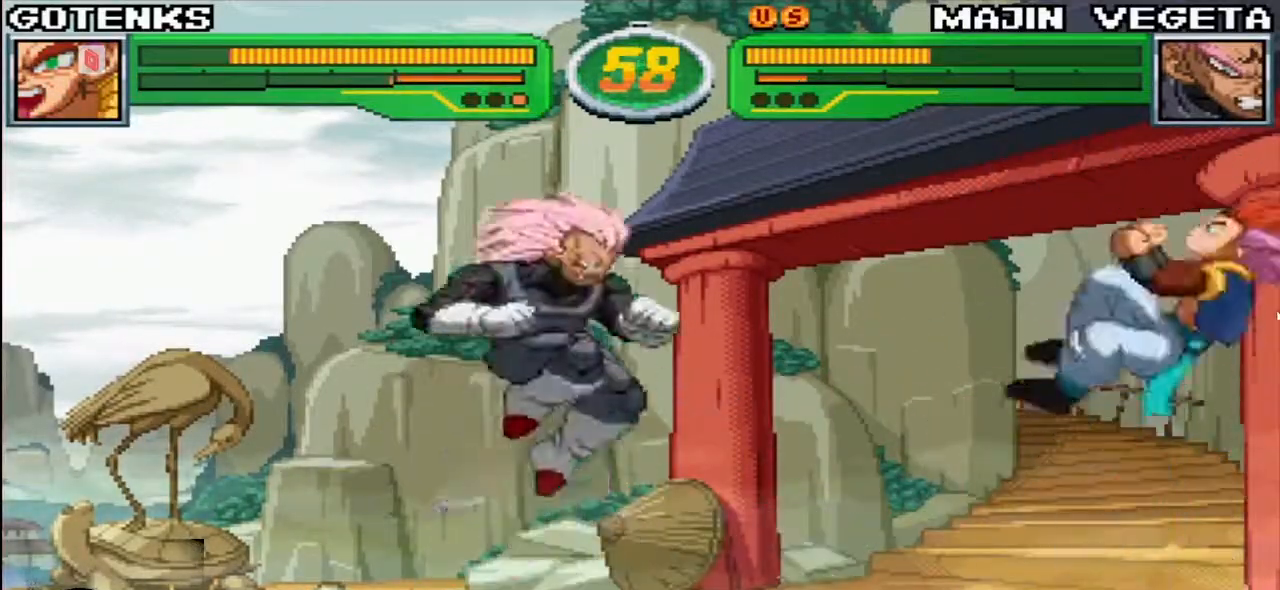
{"dt_ms": 500, "buttons": [], "left_stick": "right", "events": [[17, "left_stick", "right"], [333, "CIRCLE", "down"], [417, "CIRCLE", "up"]]}
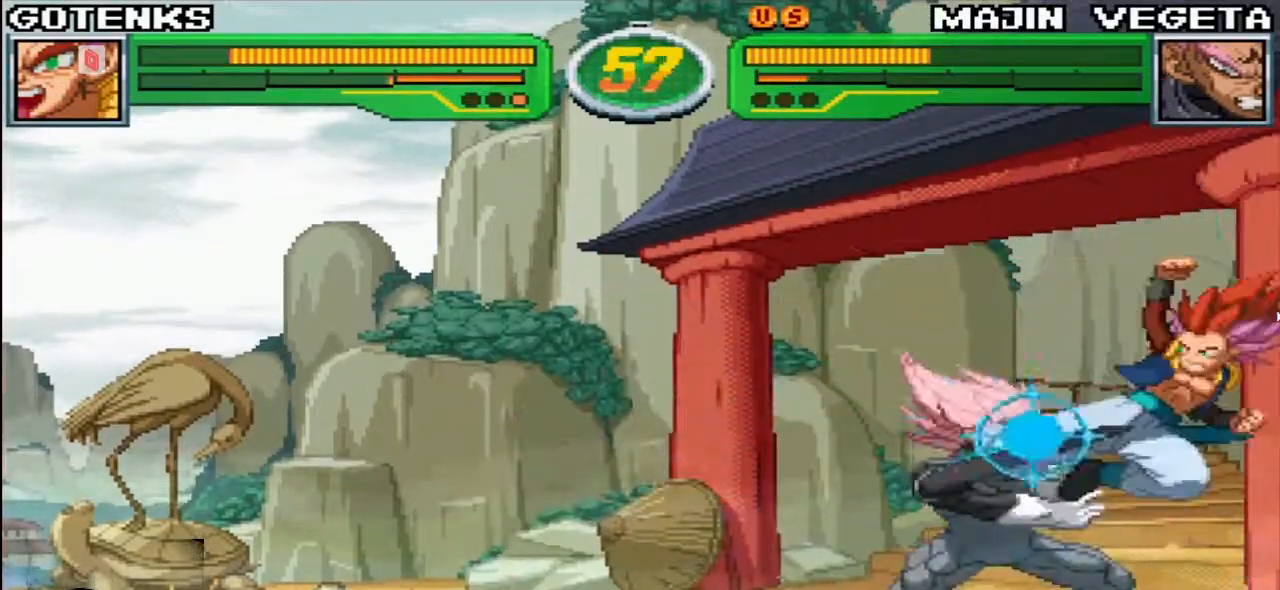
{"dt_ms": 500, "buttons": [], "left_stick": "center", "events": [[167, "left_stick", "center"], [217, "SQUARE", "down"], [283, "SQUARE", "up"]]}
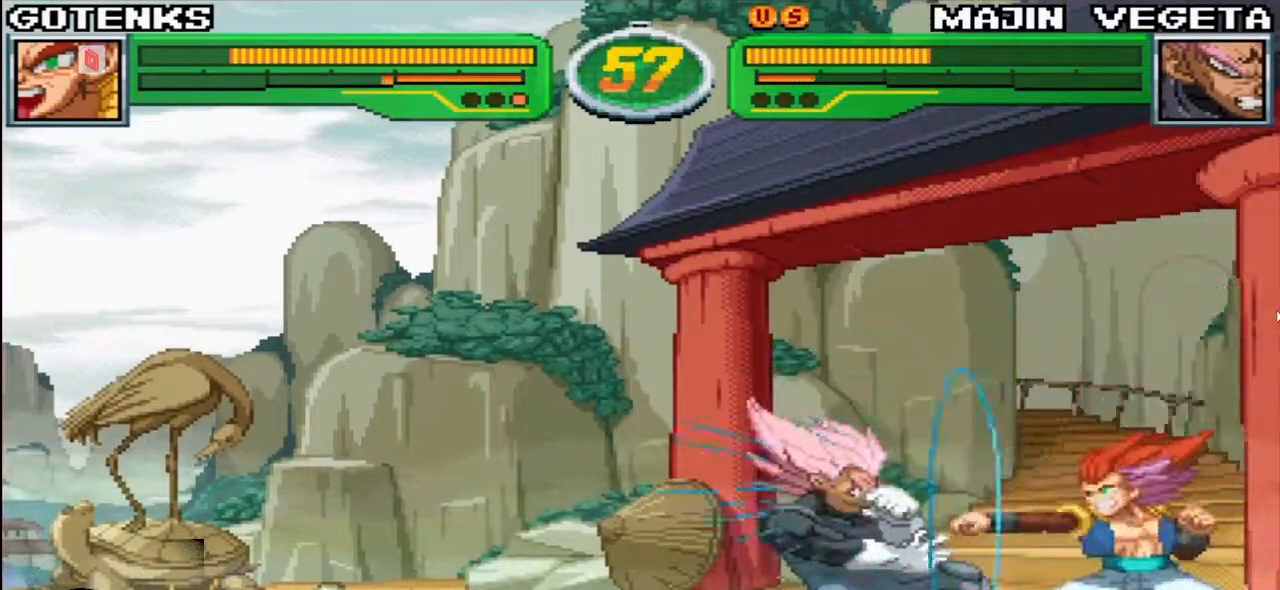
{"dt_ms": 500, "buttons": [], "left_stick": "left"}
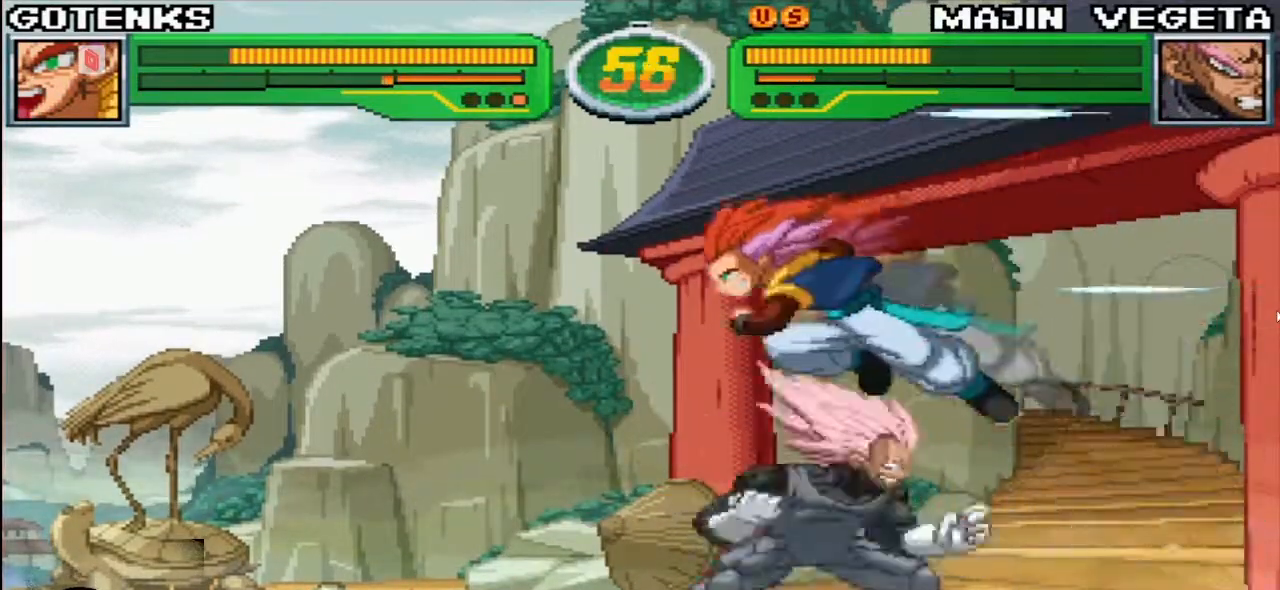
{"dt_ms": 500, "buttons": [], "left_stick": "up-left", "events": [[117, "left_stick", "center"], [167, "CIRCLE", "down"], [267, "CIRCLE", "up"], [367, "left_stick", "down"], [450, "left_stick", "up-left"]]}
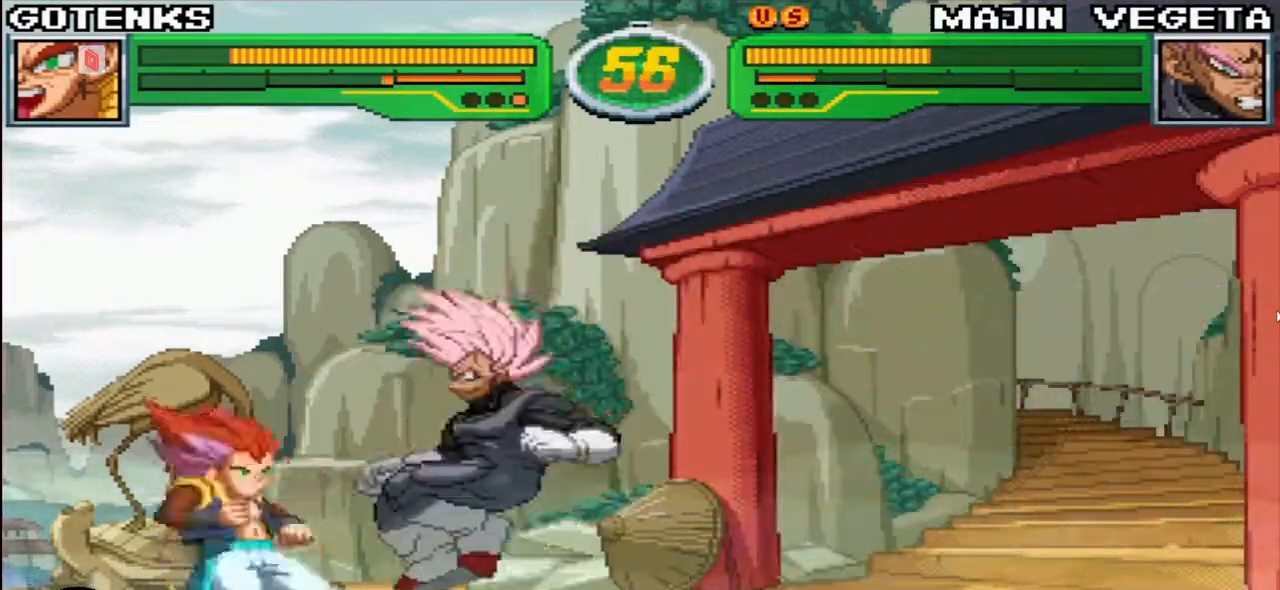
{"dt_ms": 500, "buttons": [], "left_stick": "left", "events": [[133, "left_stick", "left"], [150, "SQUARE", "down"], [150, "TRIANGLE", "down"], [233, "TRIANGLE", "up"], [250, "SQUARE", "up"], [267, "CIRCLE", "down"], [300, "CIRCLE", "up"]]}
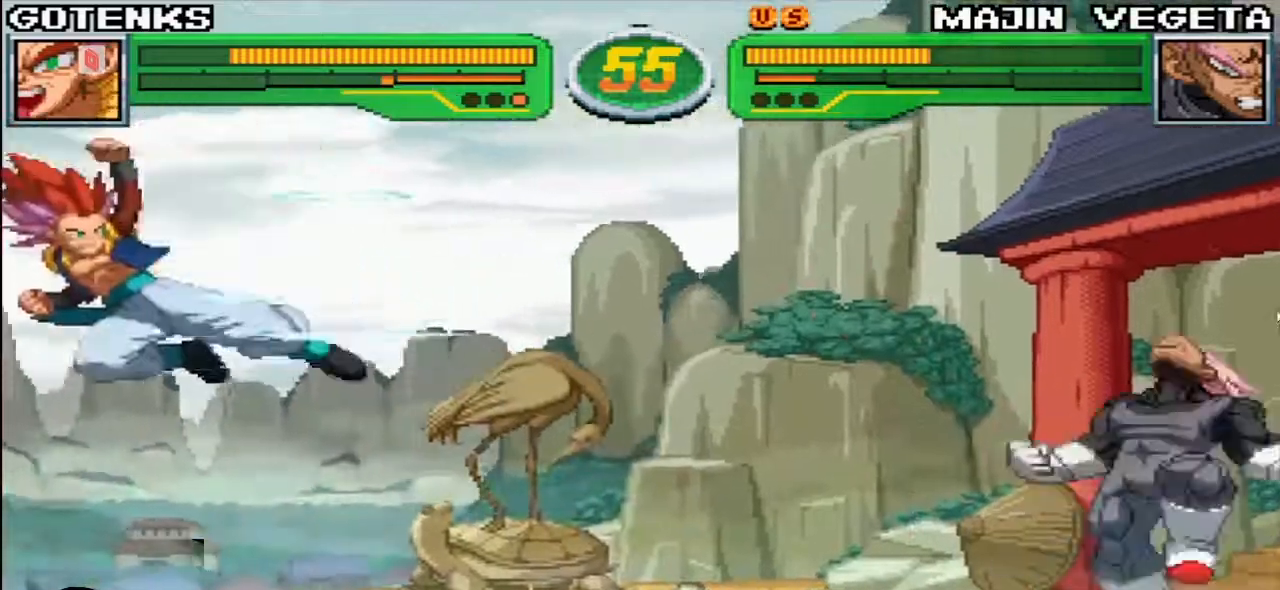
{"dt_ms": 500, "buttons": ["R1", "R2"], "left_stick": "center", "events": [[67, "left_stick", "center"], [117, "R1", "down"], [117, "R2", "down"]]}
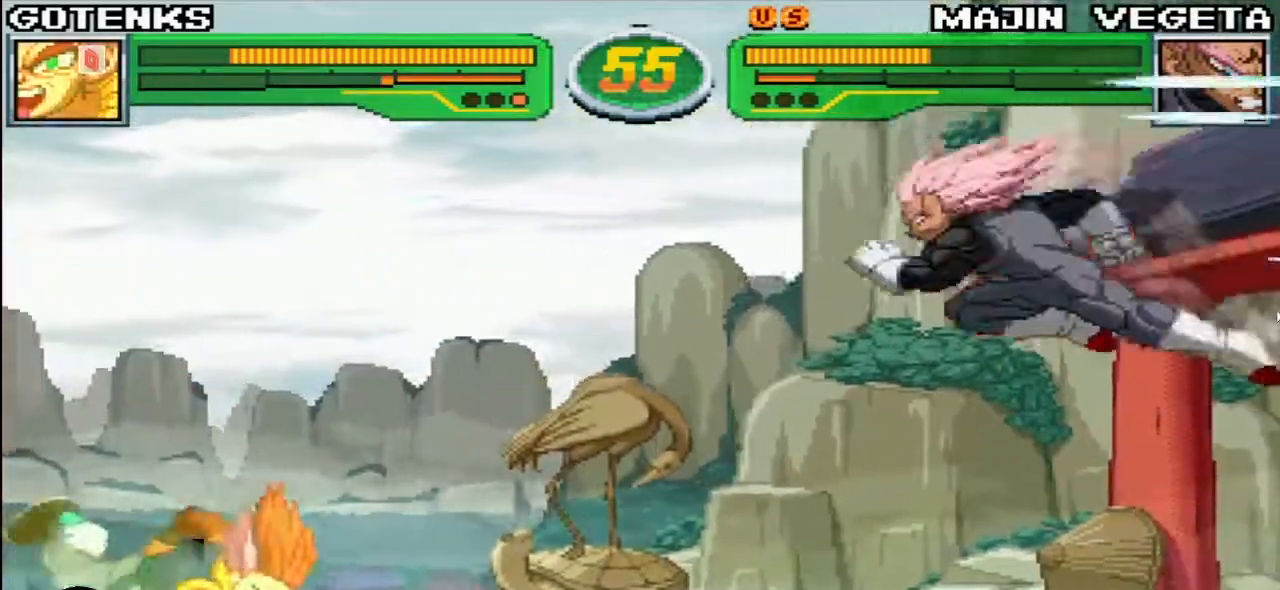
{"dt_ms": 500, "buttons": [], "left_stick": "center", "events": [[400, "R1", "up"], [400, "R2", "up"]]}